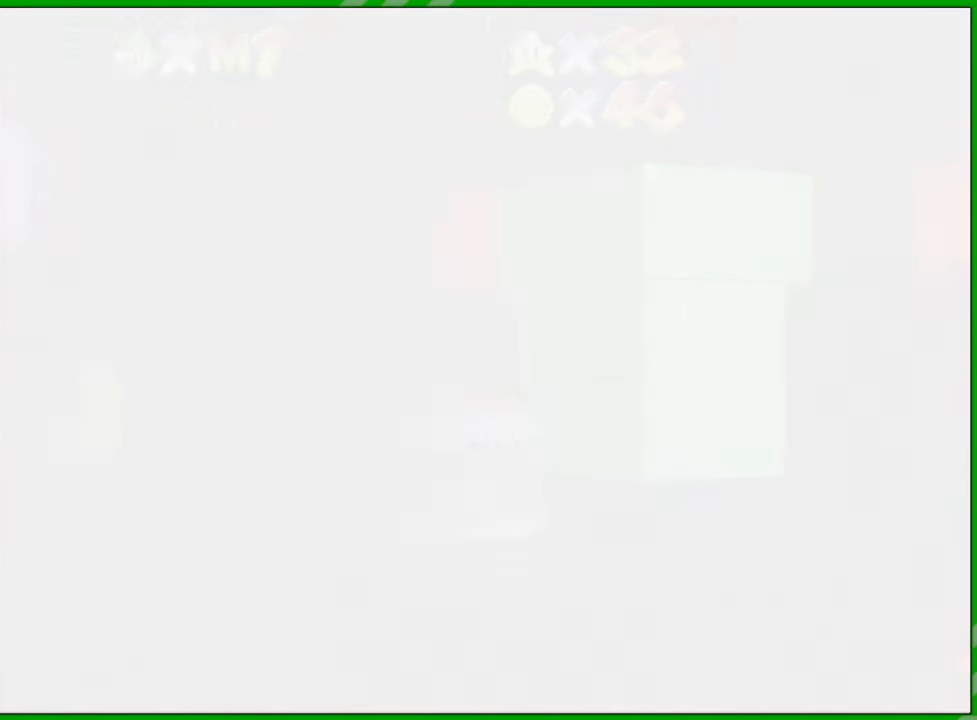
Gameplay with a controller (Nintendo layout); each line is a JSON object with the inputs held at the frame after it. "events" lists button and stick changes between this image and that frame as [ms after this image, input, new state], when the widget could be followed in between. Not read: L3 R3.
{"buttons": [], "left_stick": "center", "events": []}
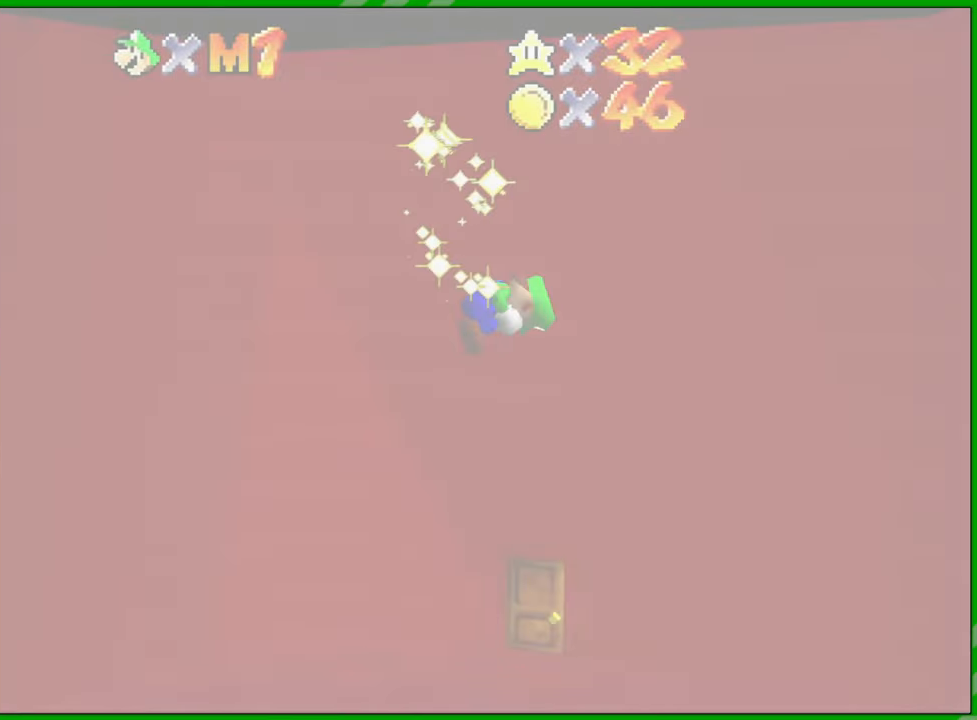
{"buttons": [], "left_stick": "center", "events": []}
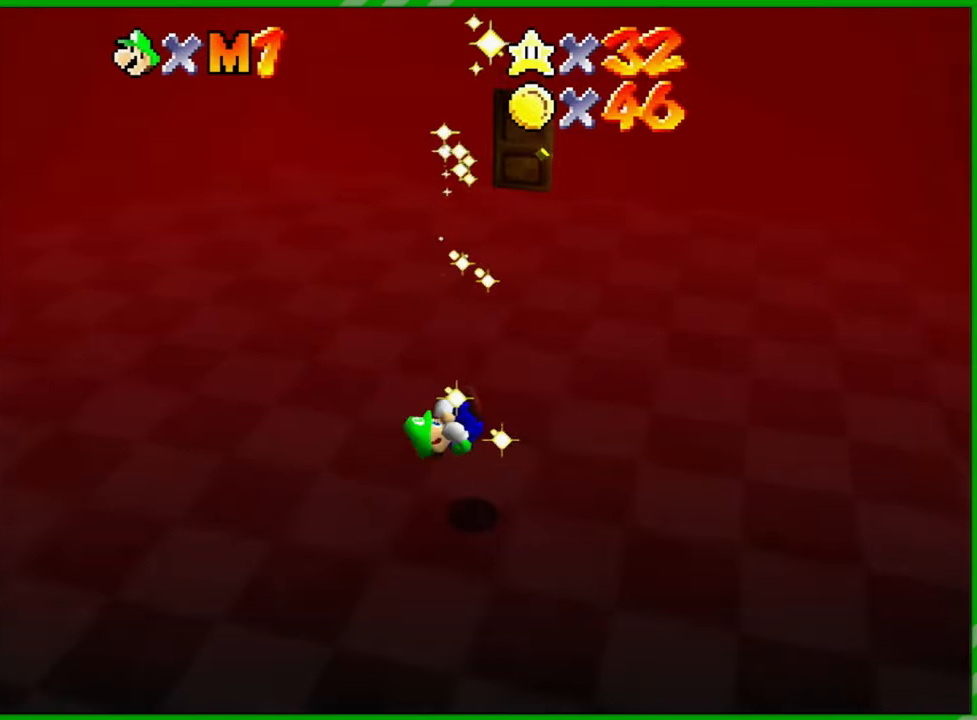
{"buttons": [], "left_stick": "center", "events": []}
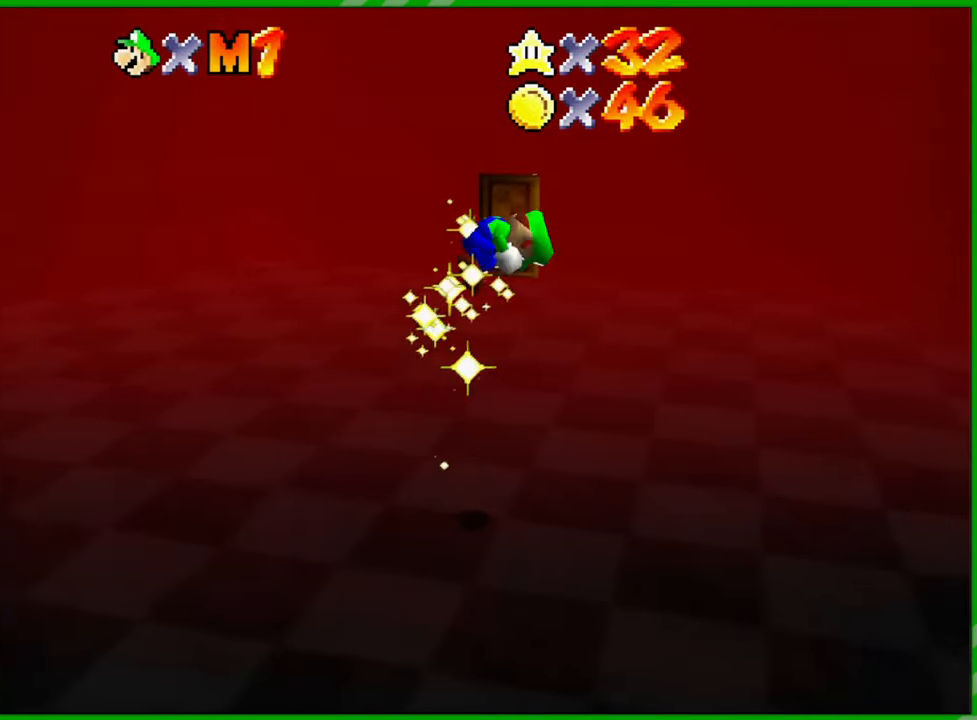
{"buttons": ["C_RIGHT"], "left_stick": "center", "events": [[450, "C_RIGHT", "down"]]}
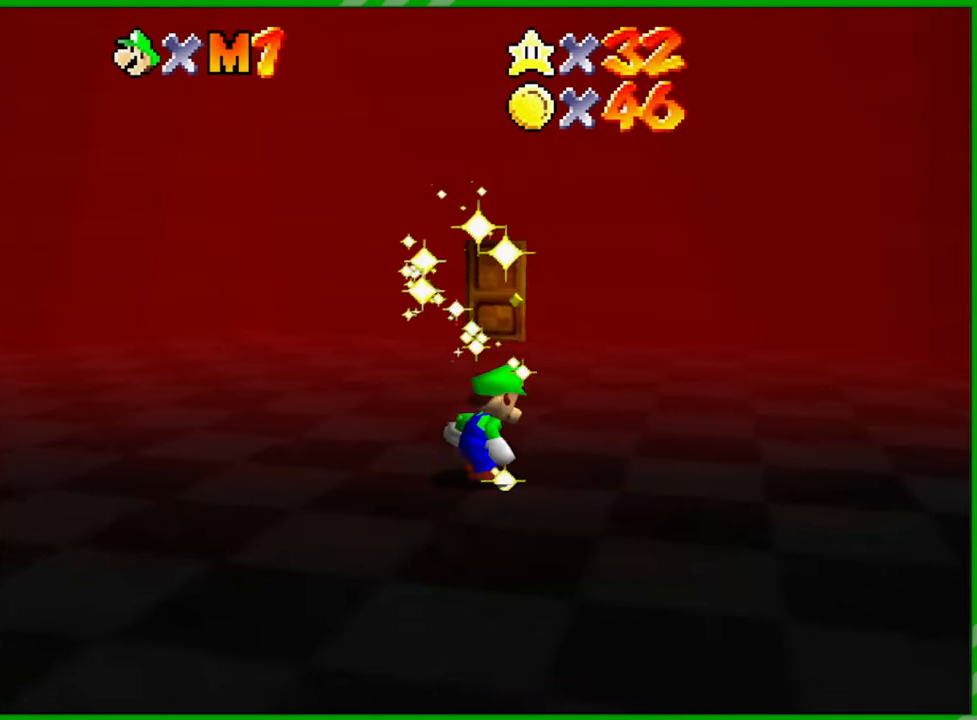
{"buttons": ["C_RIGHT"], "left_stick": "center", "events": [[100, "C_RIGHT", "up"], [200, "C_RIGHT", "down"], [317, "C_RIGHT", "up"], [400, "C_RIGHT", "down"]]}
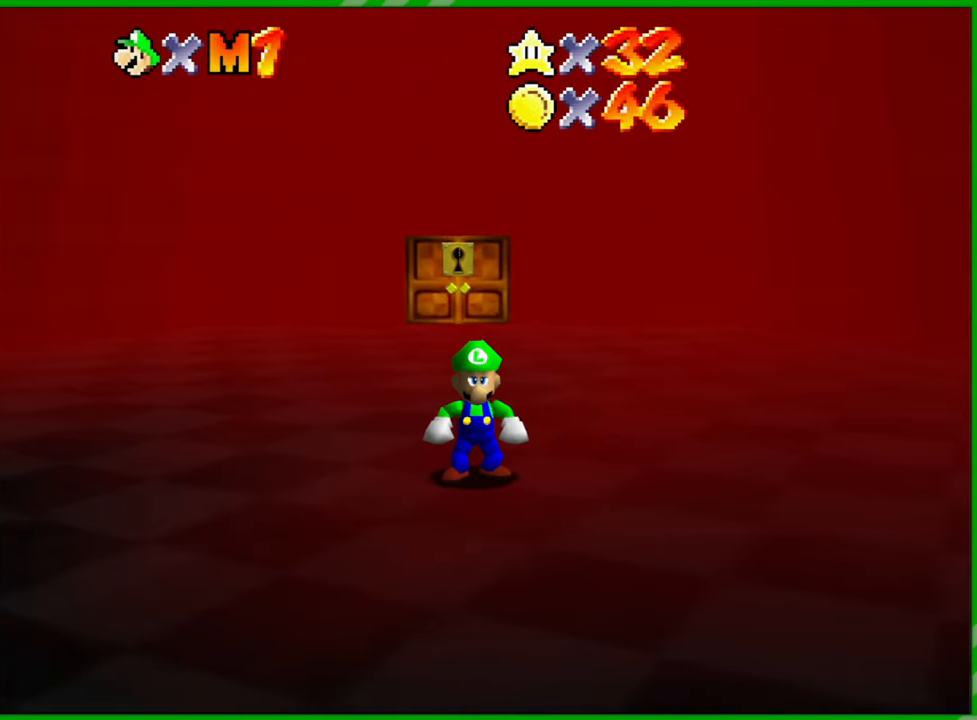
{"buttons": [], "left_stick": "center", "events": [[17, "C_RIGHT", "up"]]}
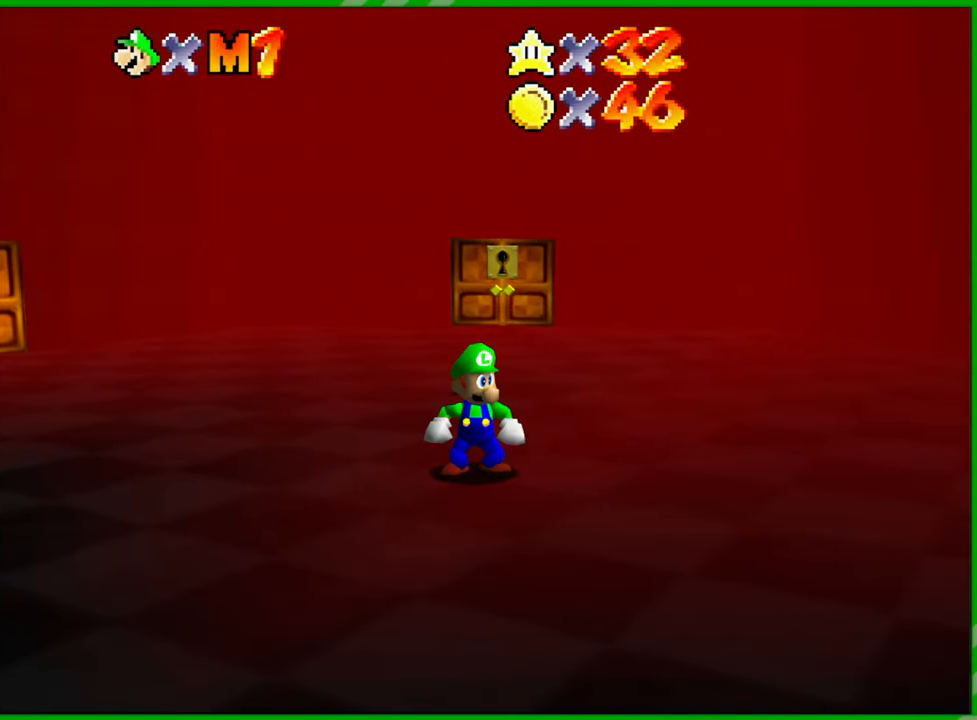
{"buttons": [], "left_stick": "center", "events": [[50, "C_RIGHT", "down"], [200, "C_RIGHT", "up"]]}
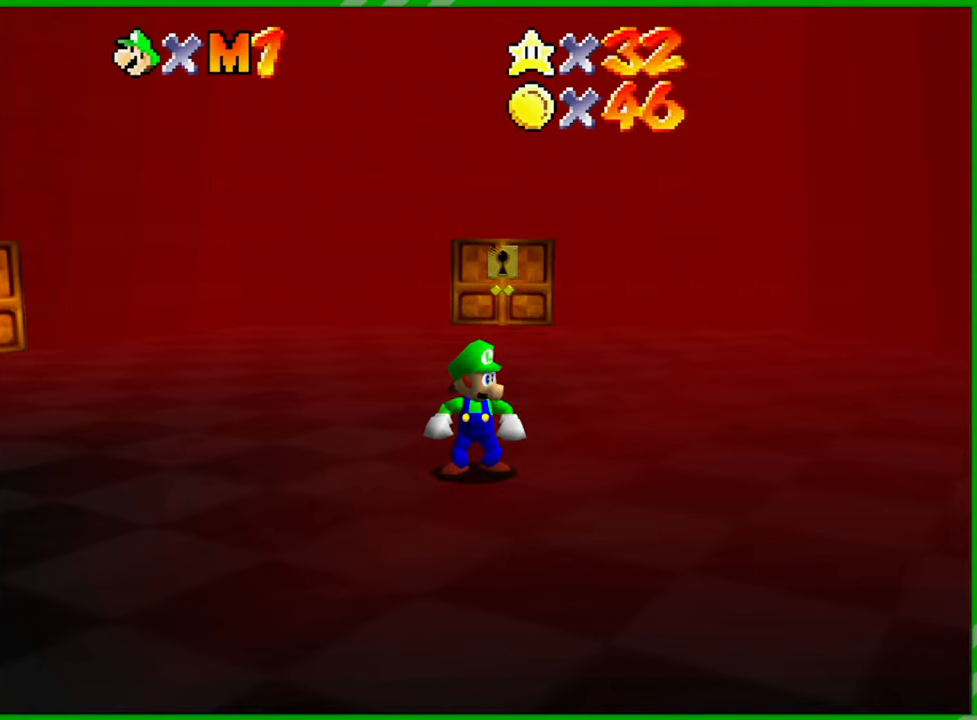
{"buttons": ["C_LEFT"], "left_stick": "center", "events": [[217, "C_LEFT", "down"], [350, "C_LEFT", "up"], [450, "C_LEFT", "down"]]}
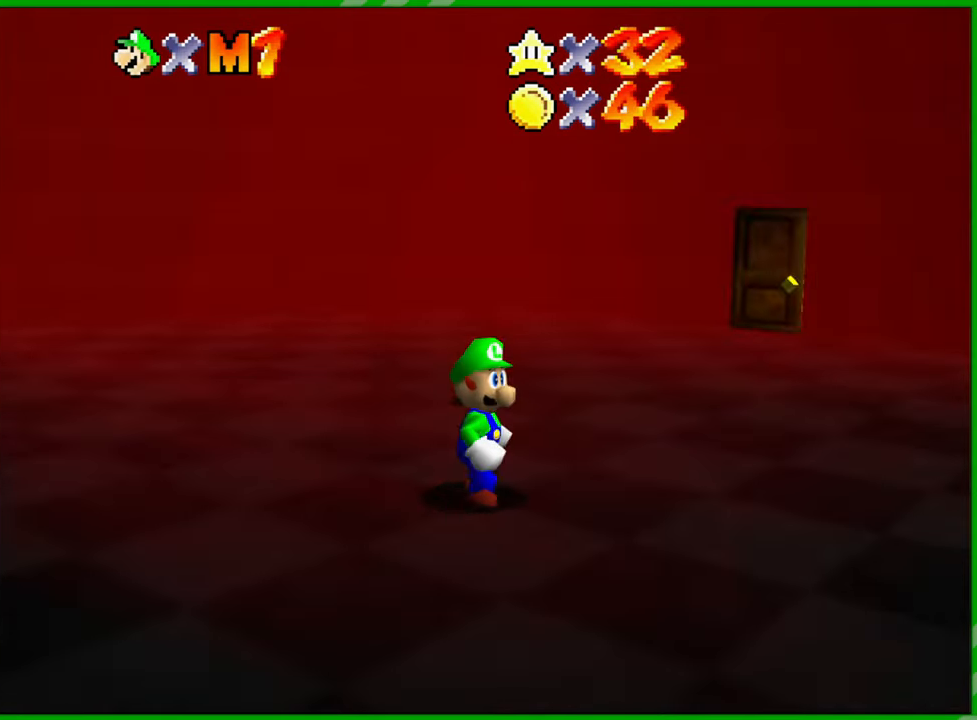
{"buttons": [], "left_stick": "center", "events": [[67, "C_LEFT", "up"], [150, "C_LEFT", "down"], [267, "C_LEFT", "up"], [333, "C_LEFT", "down"], [433, "C_LEFT", "up"]]}
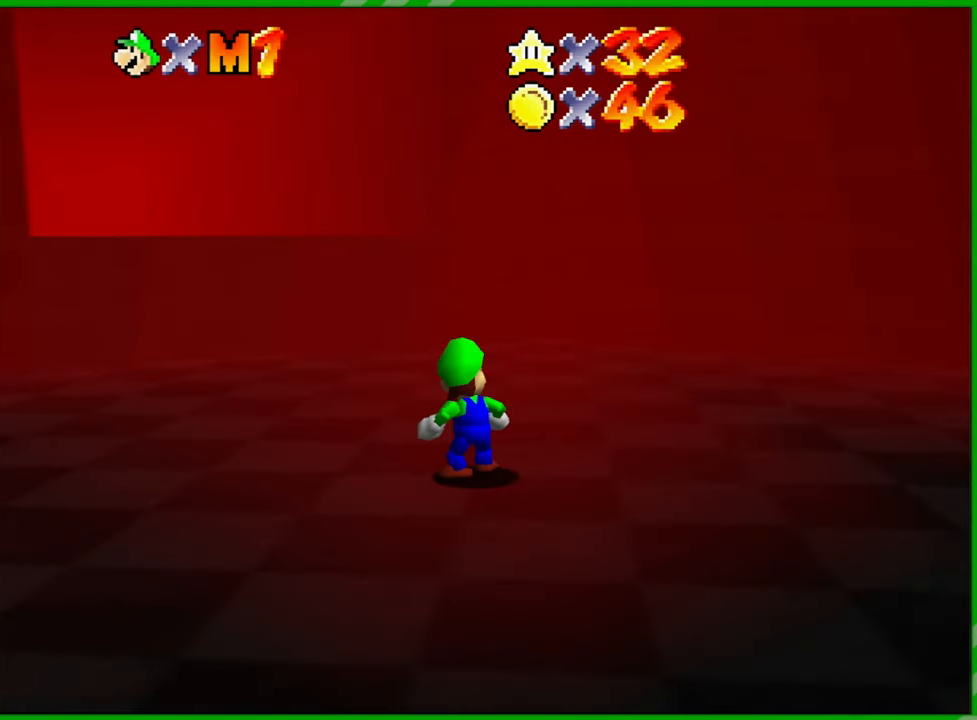
{"buttons": ["C_LEFT"], "left_stick": "center", "events": [[483, "C_LEFT", "down"]]}
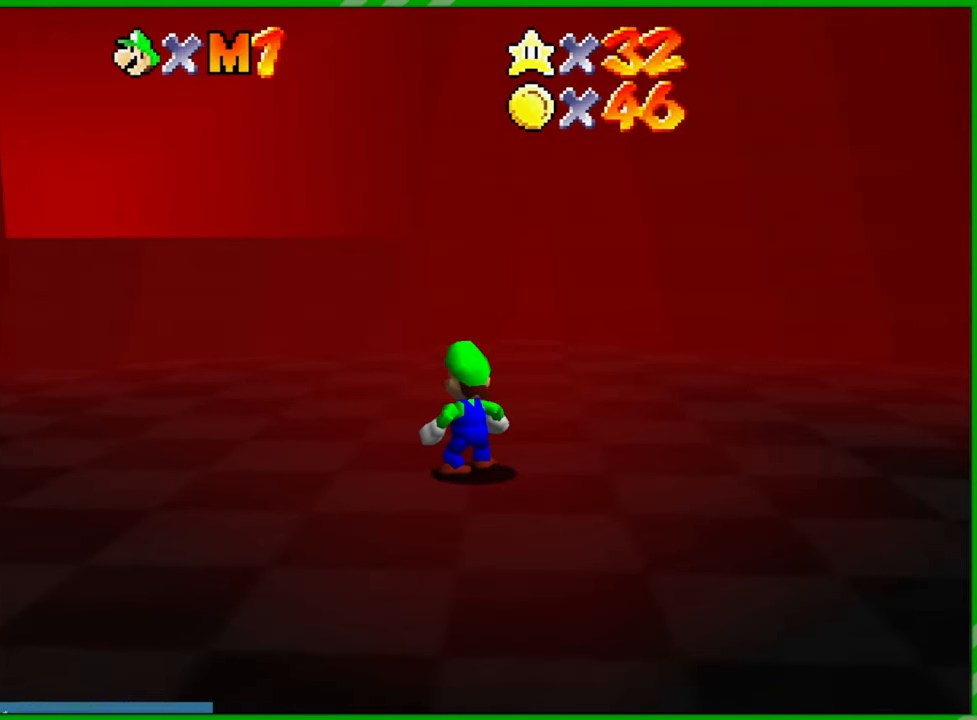
{"buttons": ["C_LEFT"], "left_stick": "down-right", "events": [[100, "C_LEFT", "up"], [167, "left_stick", "down-right"], [200, "C_LEFT", "down"], [317, "C_LEFT", "up"], [400, "C_LEFT", "down"]]}
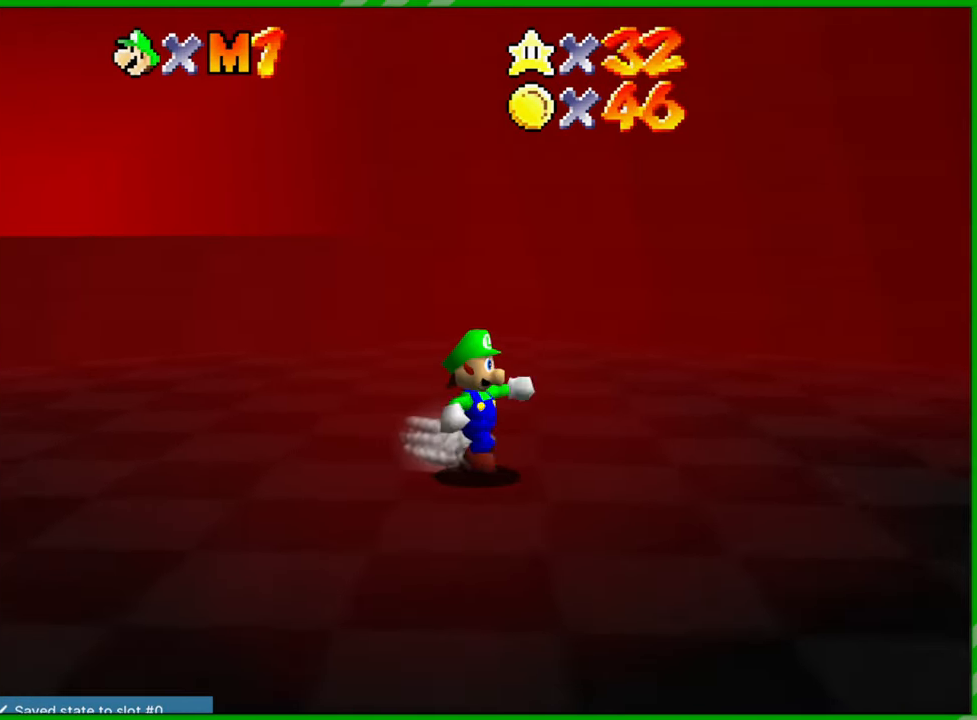
{"buttons": [], "left_stick": "right", "events": [[17, "C_LEFT", "up"], [100, "C_LEFT", "down"], [217, "C_LEFT", "up"], [333, "C_LEFT", "down"], [400, "C_LEFT", "up"], [500, "left_stick", "right"]]}
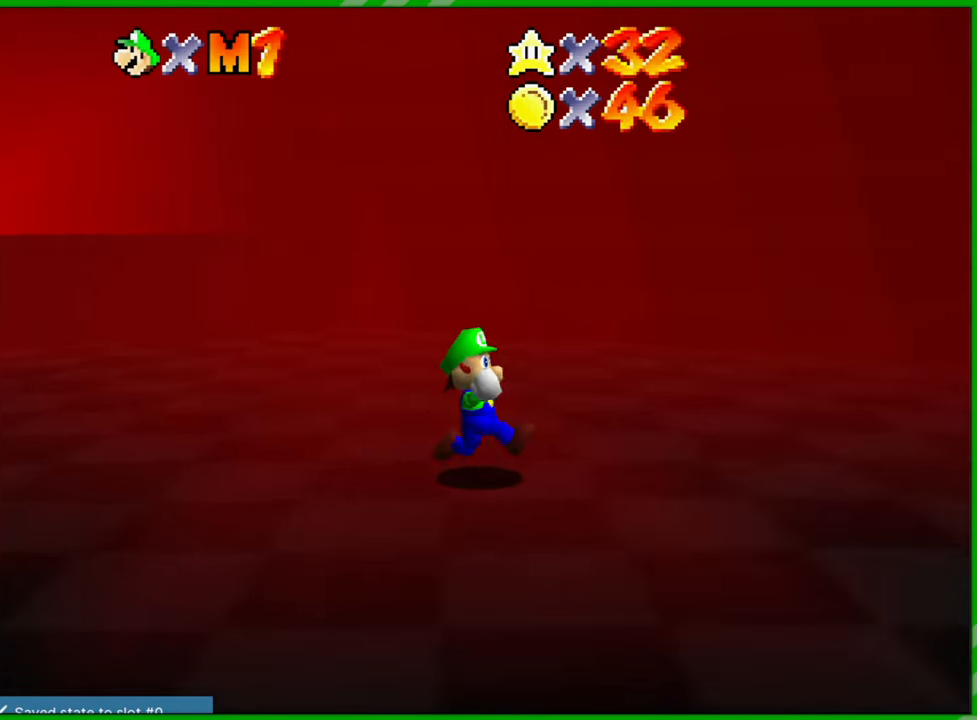
{"buttons": ["C_RIGHT"], "left_stick": "up-left", "events": [[167, "C_RIGHT", "down"], [267, "C_RIGHT", "up"], [267, "left_stick", "up-left"], [383, "C_RIGHT", "down"]]}
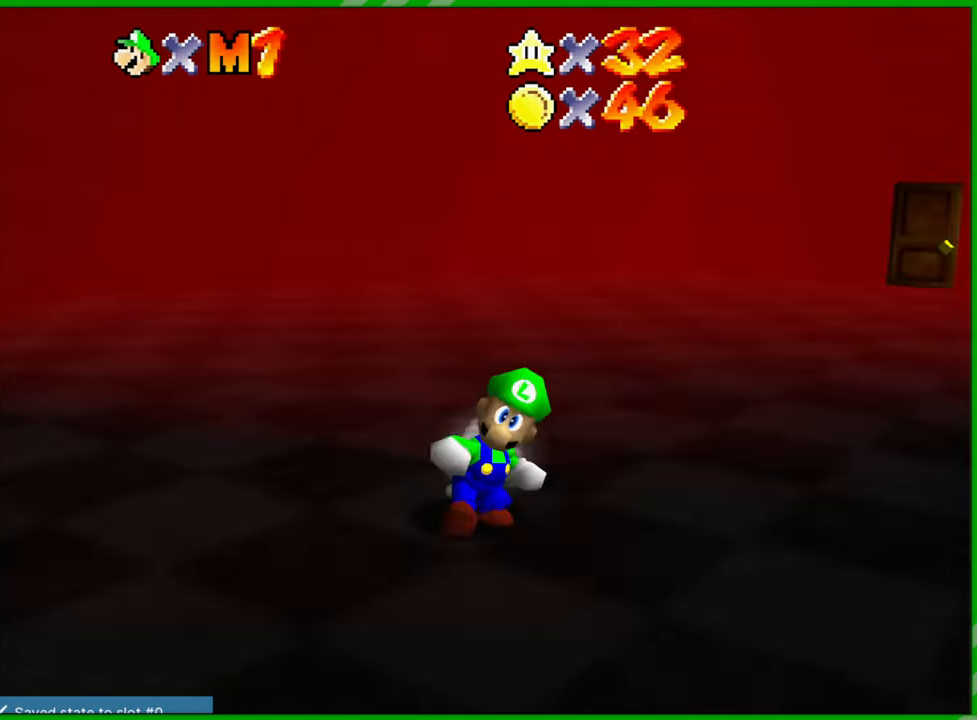
{"buttons": [], "left_stick": "up", "events": [[17, "C_RIGHT", "up"], [183, "left_stick", "up"]]}
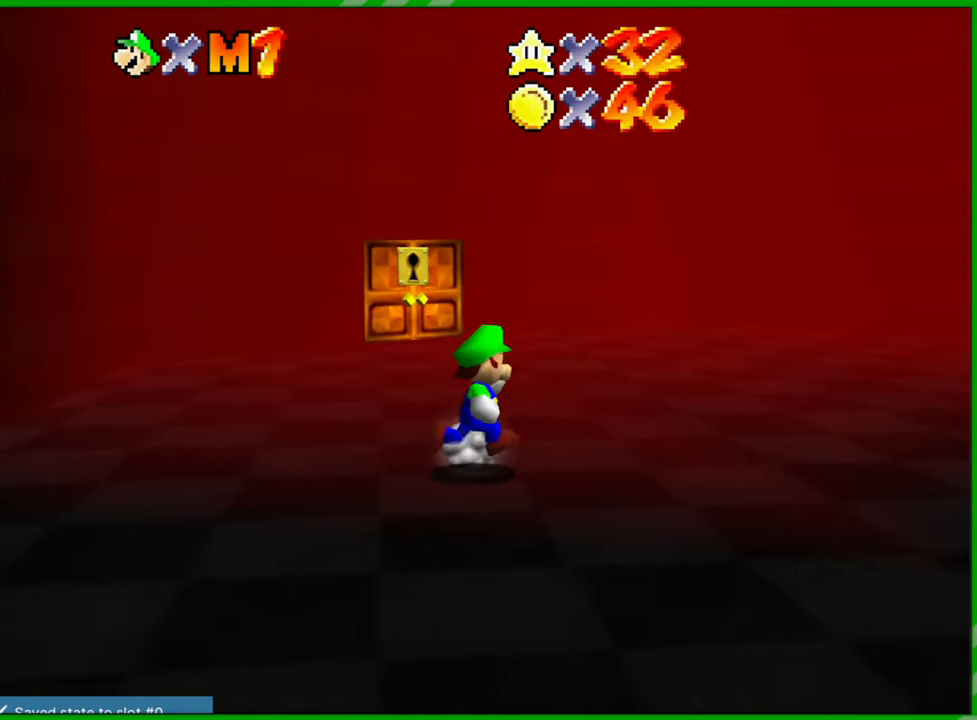
{"buttons": [], "left_stick": "up", "events": []}
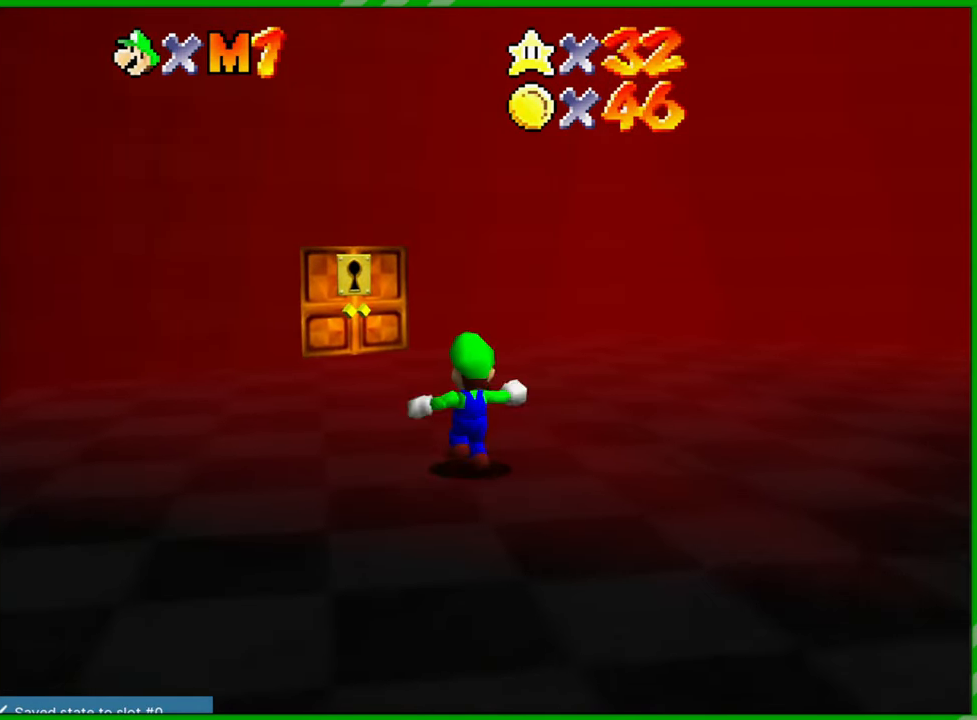
{"buttons": [], "left_stick": "up", "events": []}
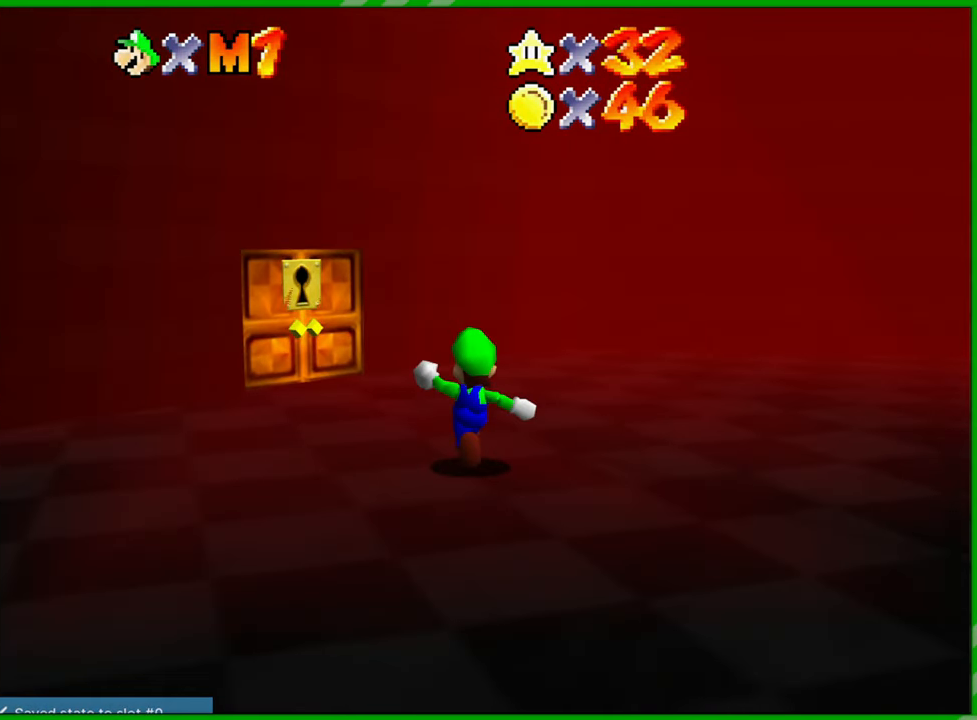
{"buttons": [], "left_stick": "up-left", "events": [[67, "left_stick", "up-left"]]}
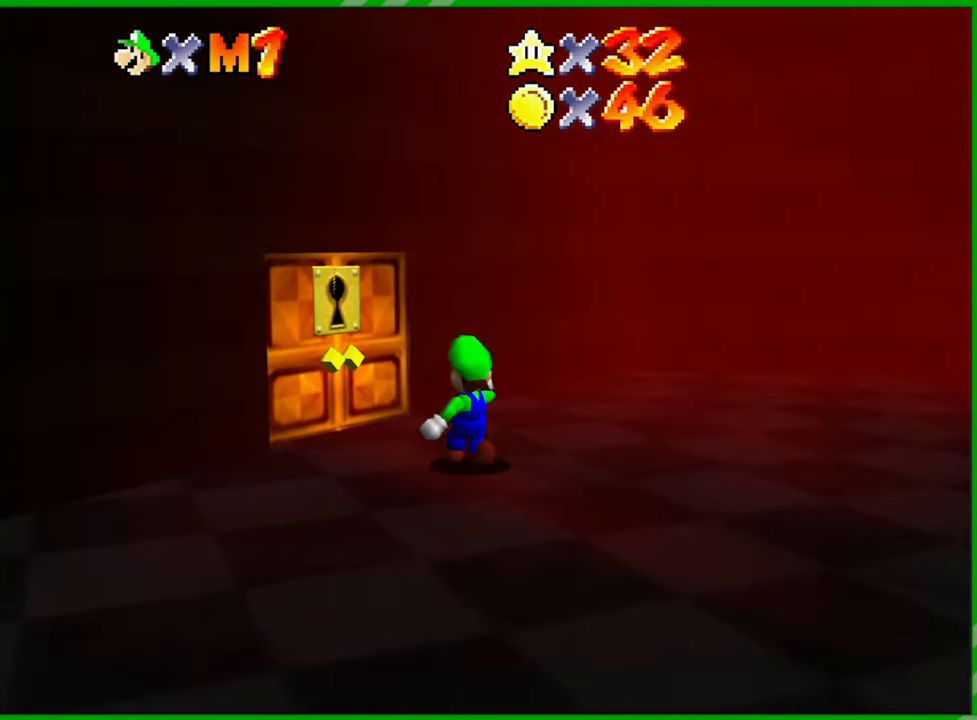
{"buttons": [], "left_stick": "up-left", "events": []}
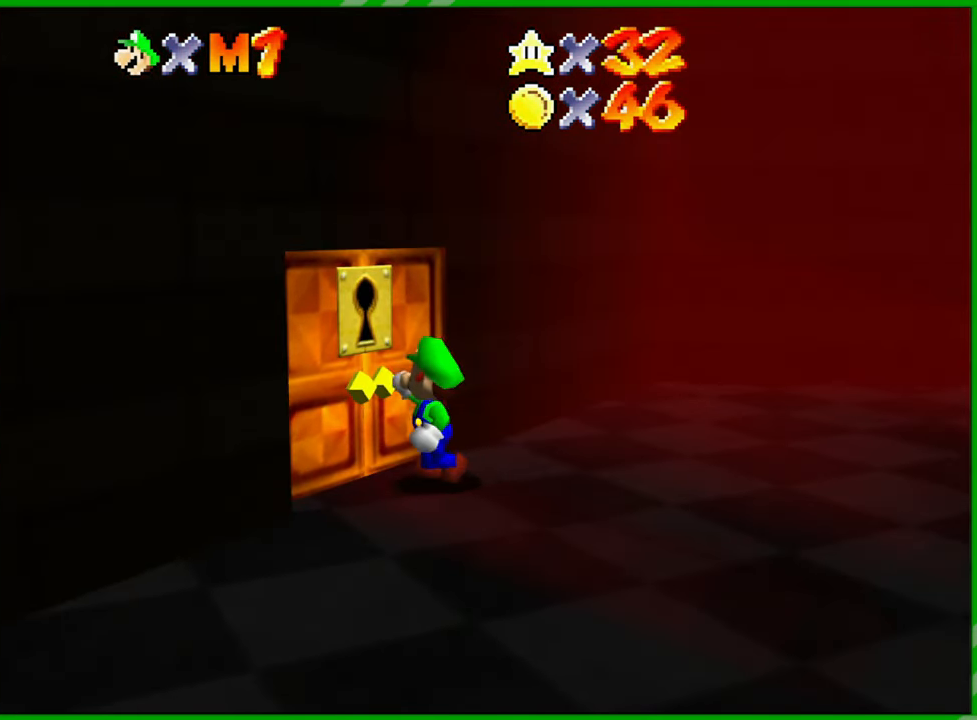
{"buttons": [], "left_stick": "center", "events": [[17, "left_stick", "left"], [133, "left_stick", "center"]]}
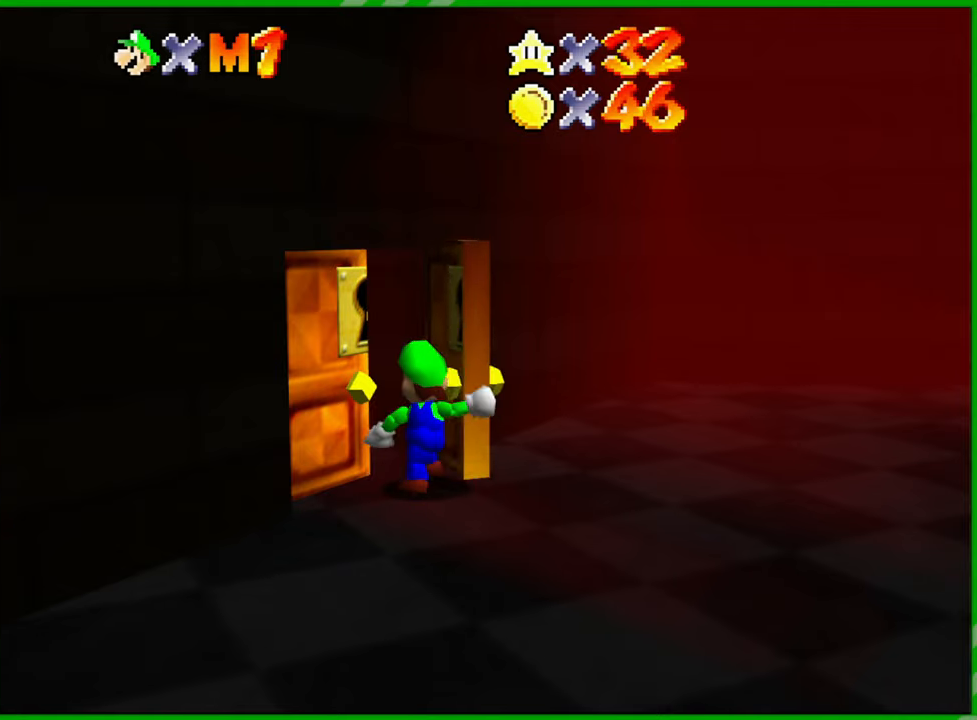
{"buttons": [], "left_stick": "center", "events": []}
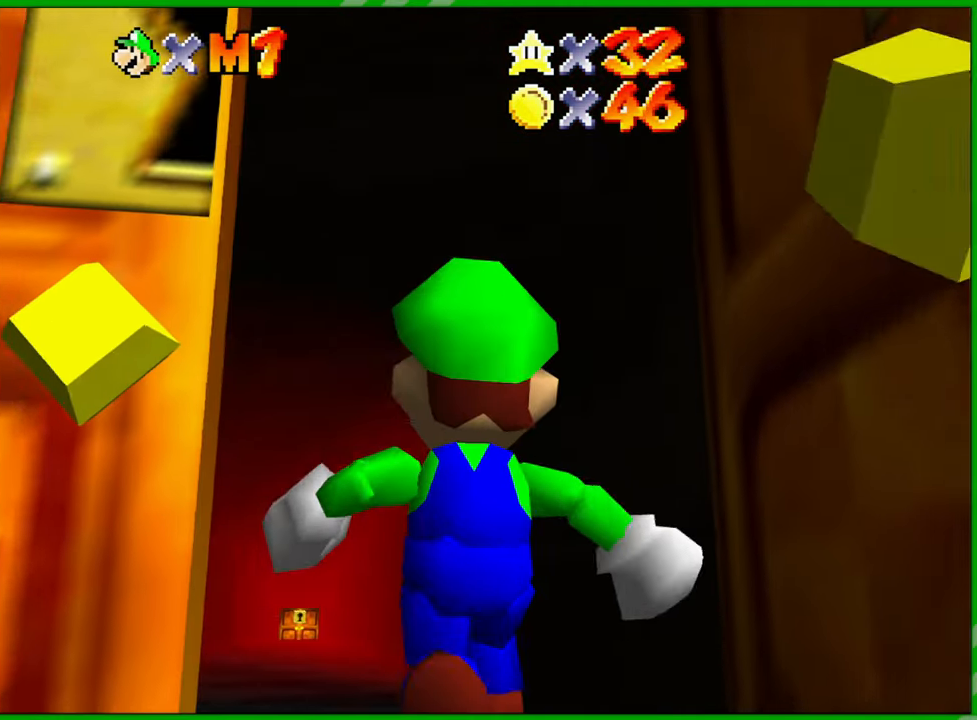
{"buttons": [], "left_stick": "center", "events": []}
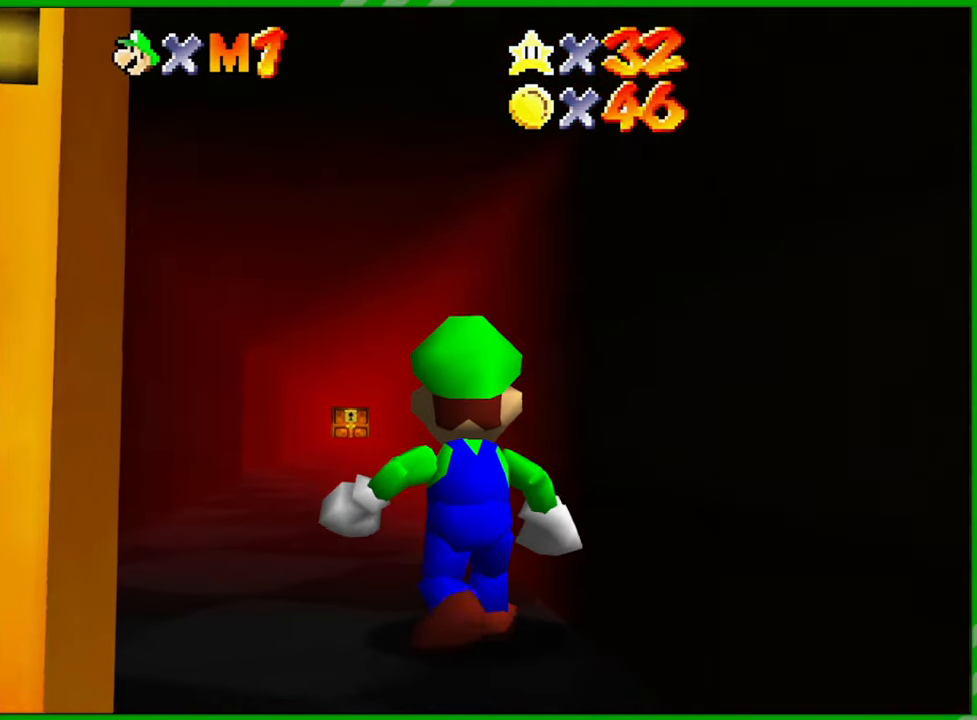
{"buttons": [], "left_stick": "up", "events": [[67, "left_stick", "up"]]}
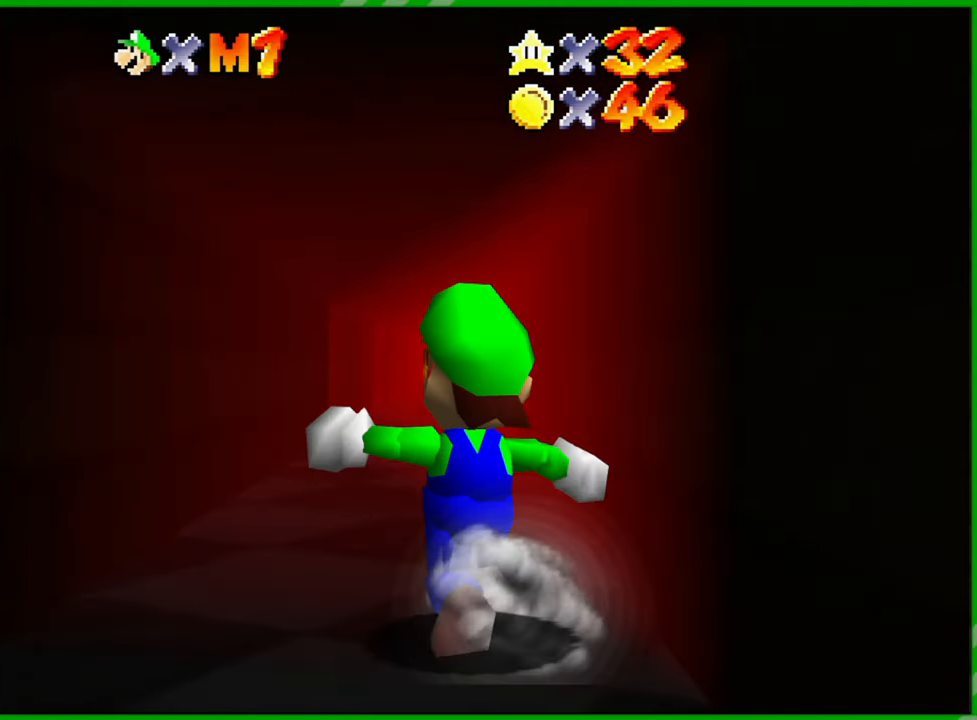
{"buttons": [], "left_stick": "up", "events": []}
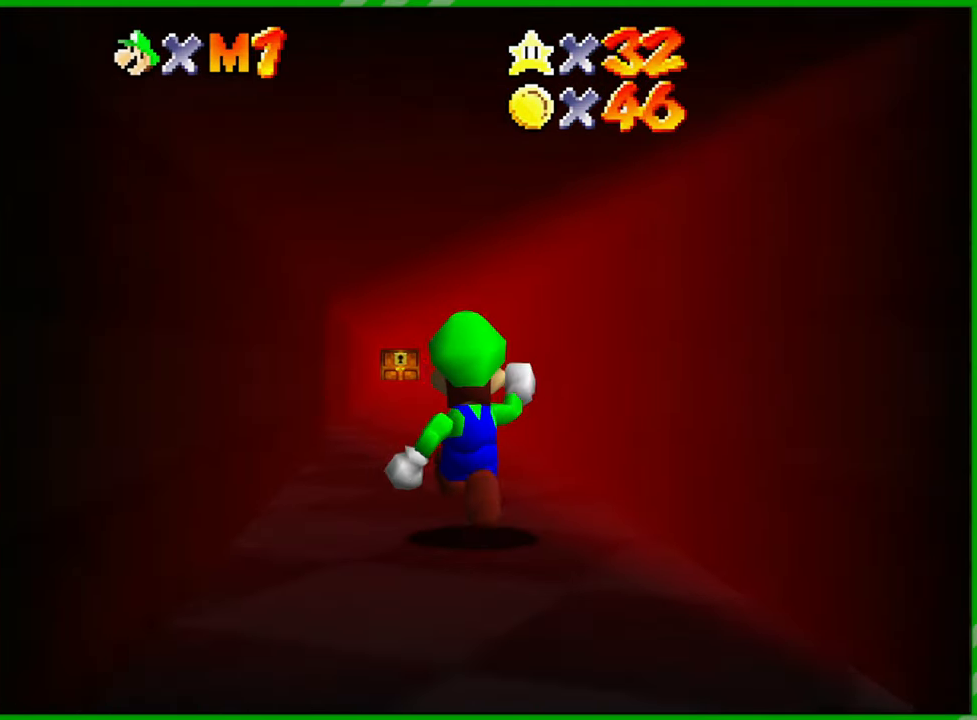
{"buttons": [], "left_stick": "up-left", "events": [[50, "A", "down"], [150, "A", "up"], [250, "left_stick", "up-left"], [333, "B", "down"], [417, "B", "up"]]}
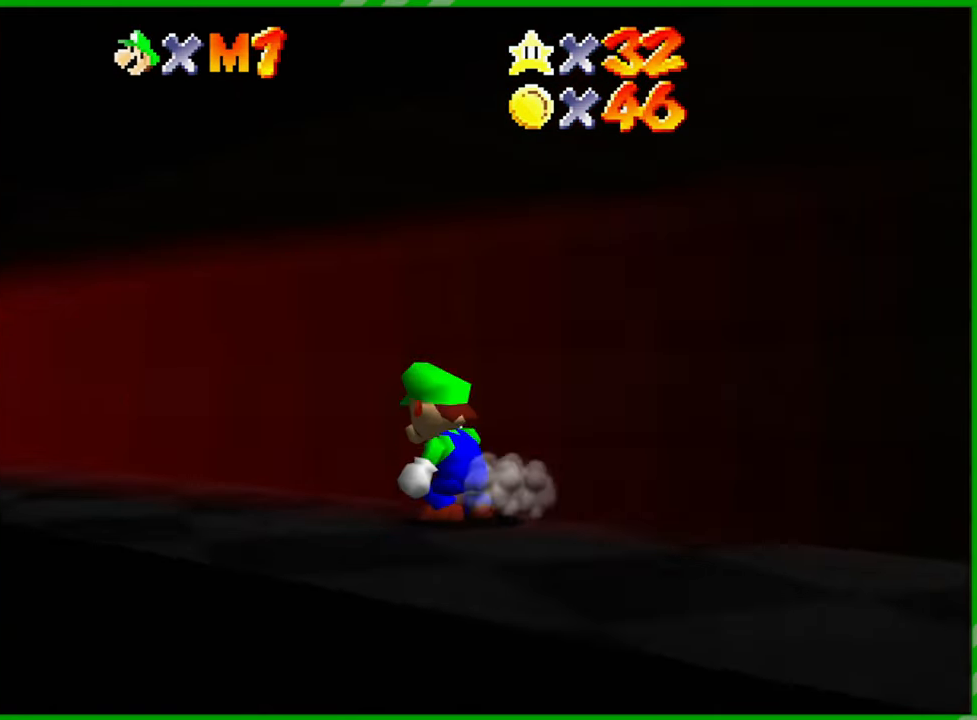
{"buttons": [], "left_stick": "left", "events": [[183, "left_stick", "left"]]}
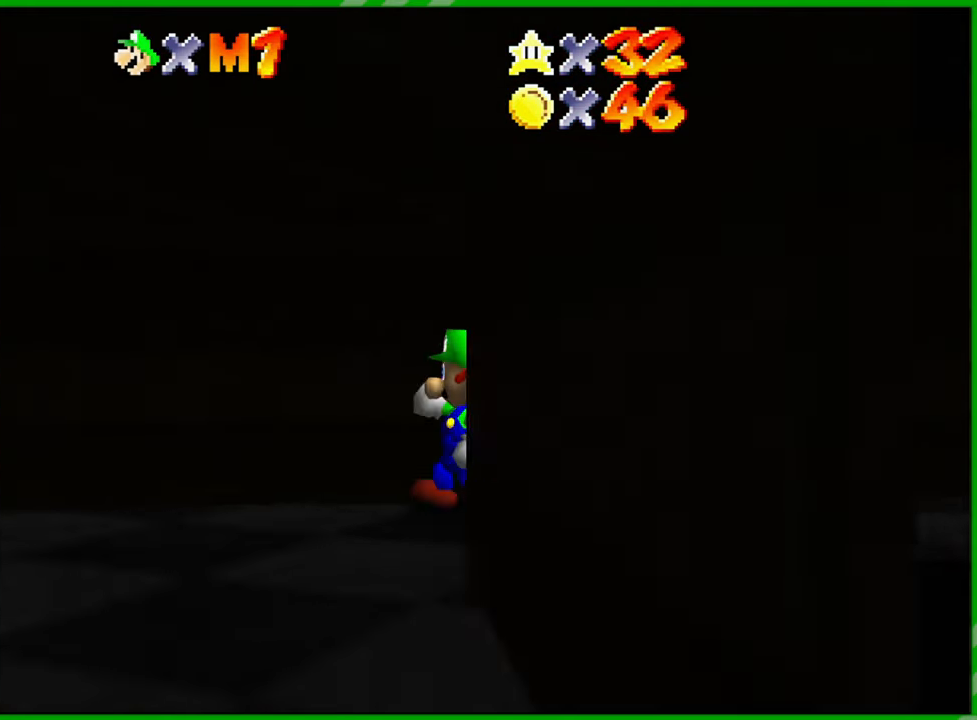
{"buttons": [], "left_stick": "down-left", "events": [[150, "left_stick", "down-left"]]}
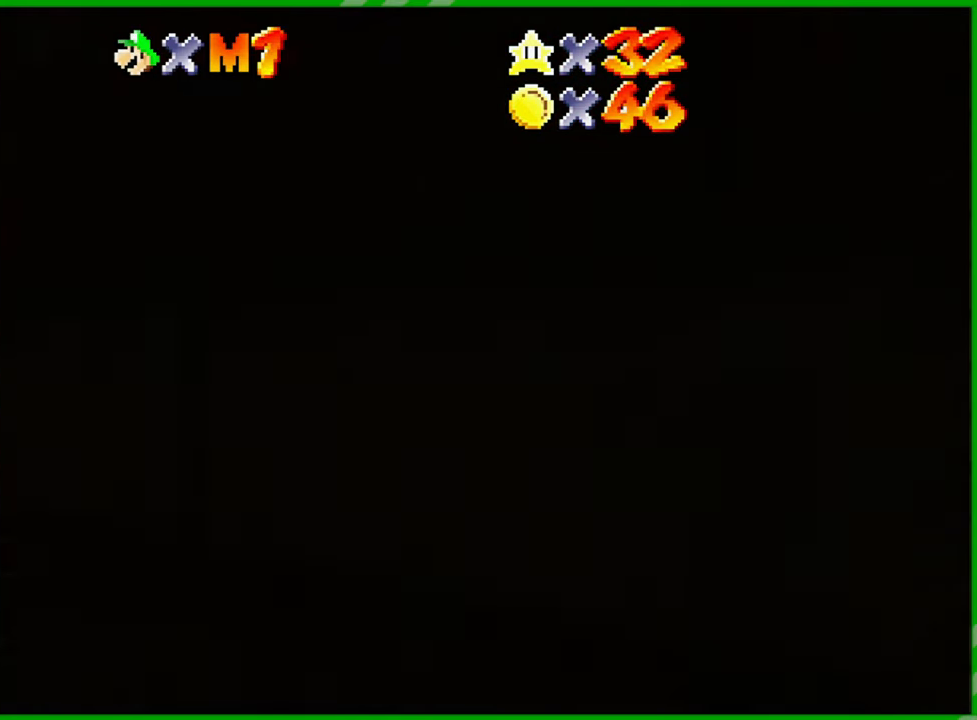
{"buttons": [], "left_stick": "down", "events": [[483, "left_stick", "down"]]}
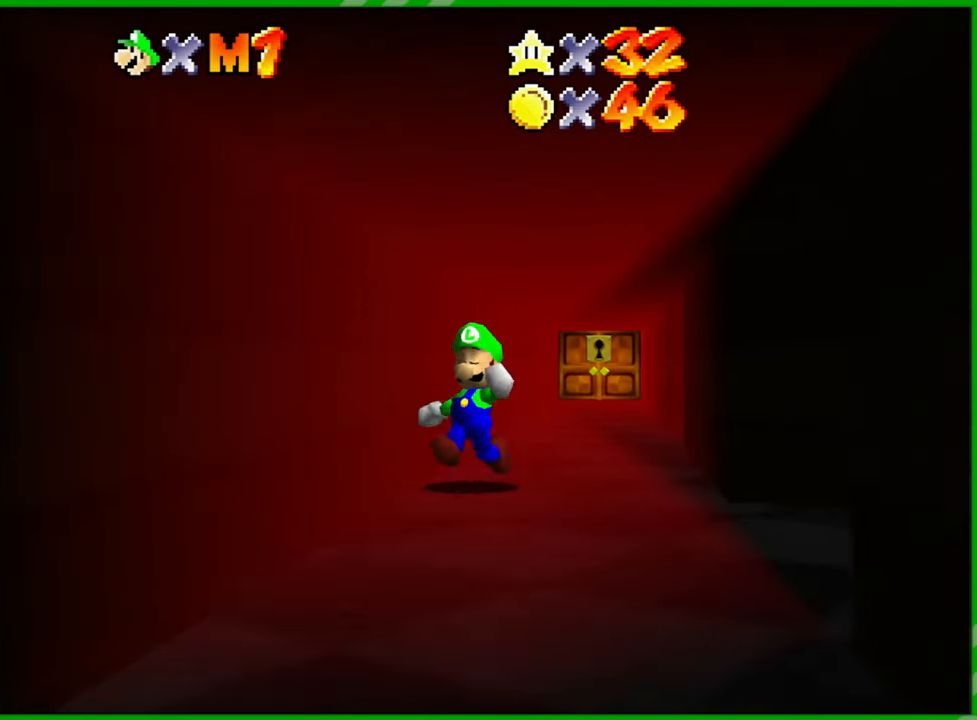
{"buttons": [], "left_stick": "down", "events": []}
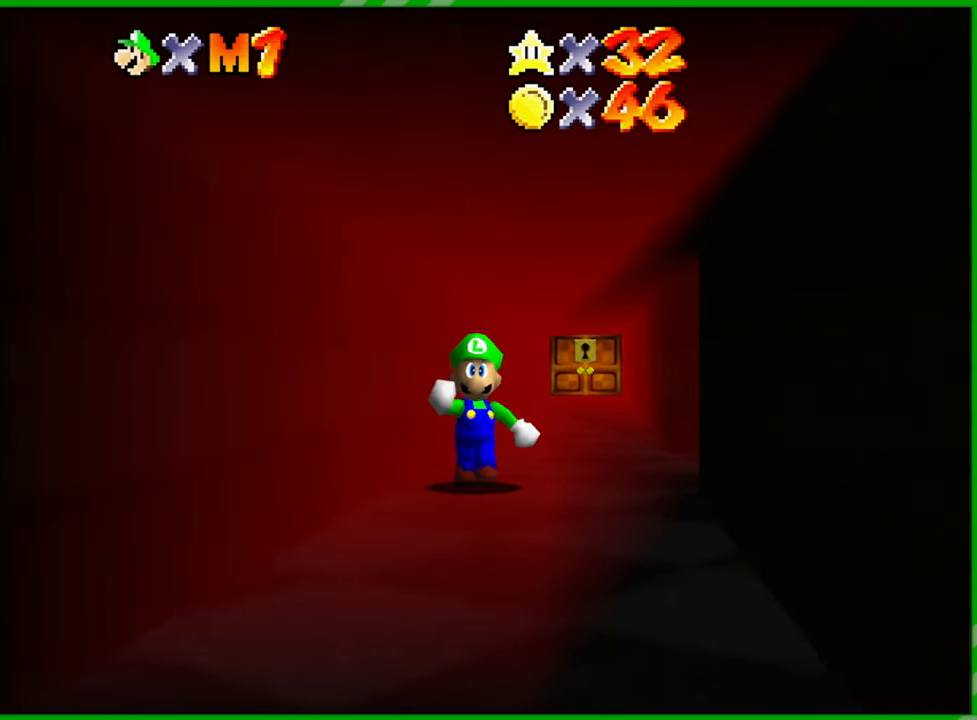
{"buttons": [], "left_stick": "down", "events": []}
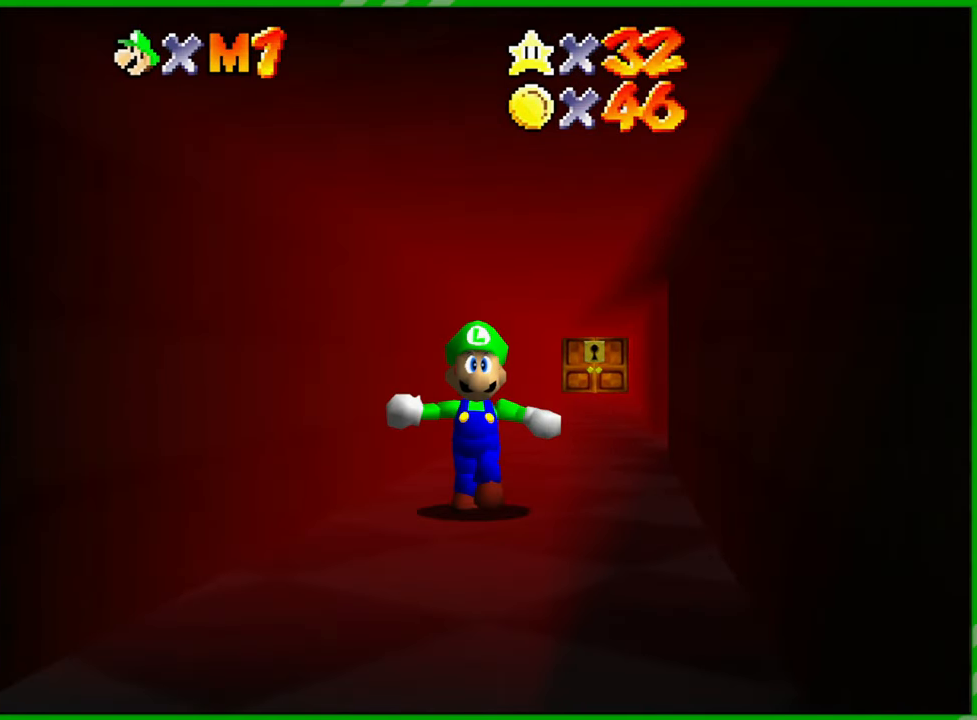
{"buttons": [], "left_stick": "down-left", "events": [[400, "left_stick", "down-left"]]}
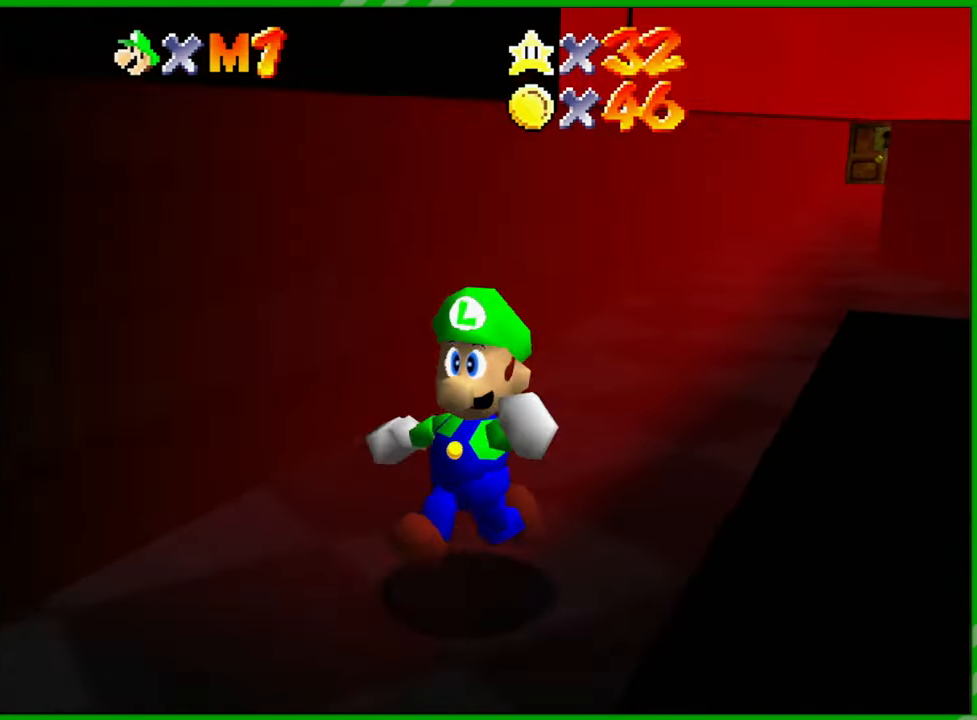
{"buttons": [], "left_stick": "up-right", "events": [[150, "left_stick", "center"], [467, "left_stick", "up-right"]]}